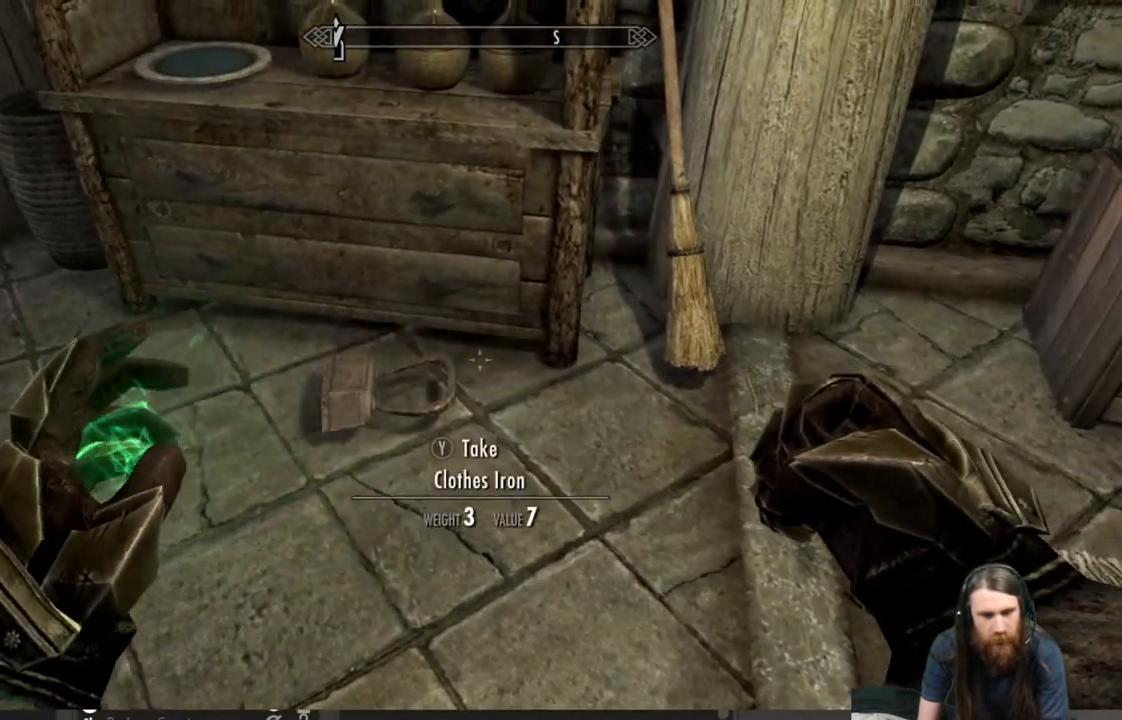
Gameplay with a controller (Xbox layout); each line is a JSON object with the inputs held at the frame after it. "events" lists button and stick changes between this image and that frame as [ms after this image, input, new state], when the widget could be followed in between.
{"buttons": [], "left_stick": "center", "right_stick": "center", "events": [[150, "left_stick", "center"]]}
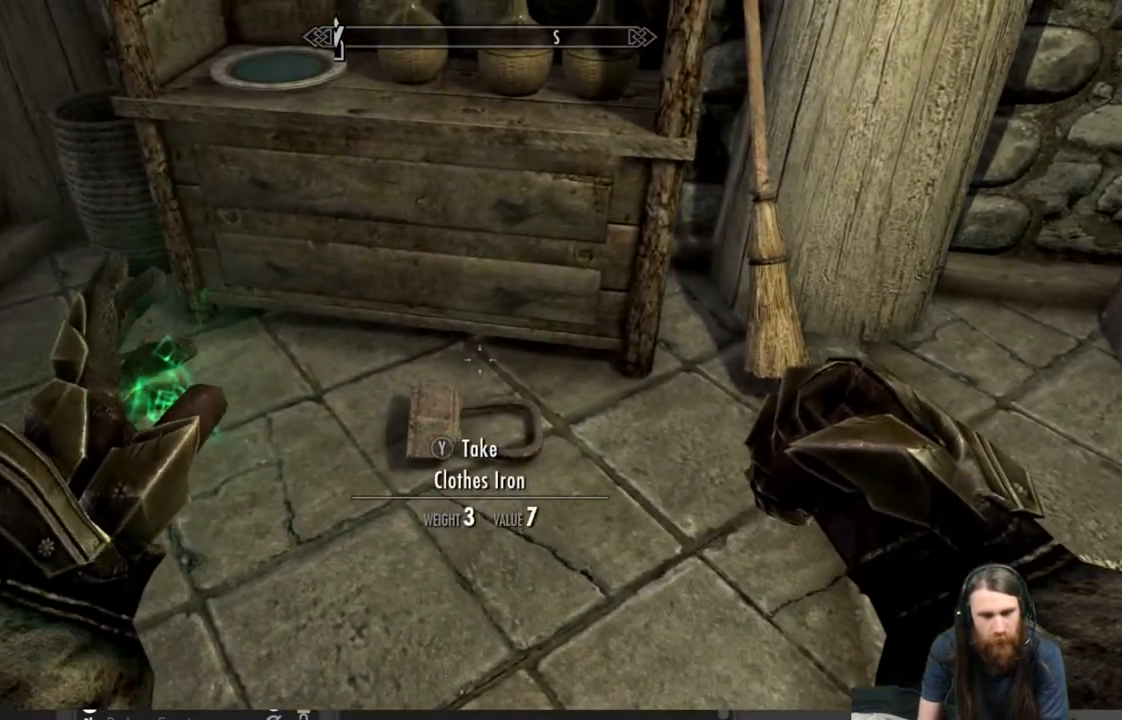
{"buttons": ["Y"], "left_stick": "center", "right_stick": "center", "events": [[217, "Y", "down"]]}
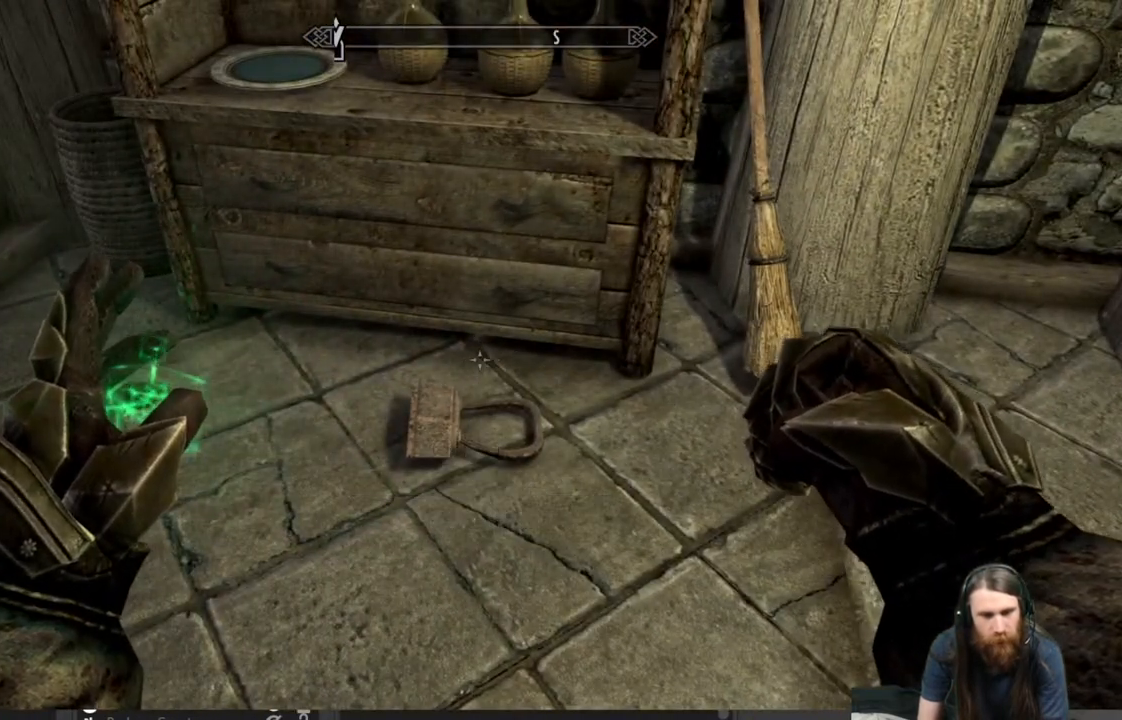
{"buttons": ["Y"], "left_stick": "down", "right_stick": "up", "events": [[450, "left_stick", "down"], [500, "right_stick", "up"]]}
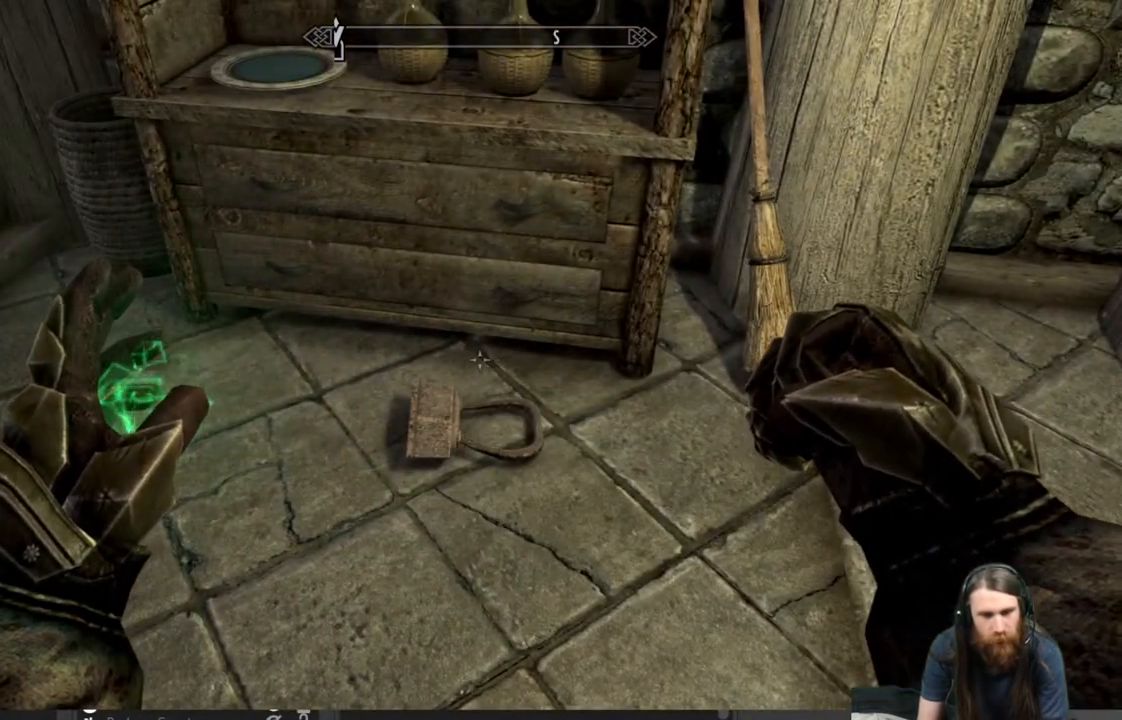
{"buttons": ["Y"], "left_stick": "center", "right_stick": "up", "events": [[217, "left_stick", "center"], [217, "right_stick", "center"], [450, "right_stick", "up"]]}
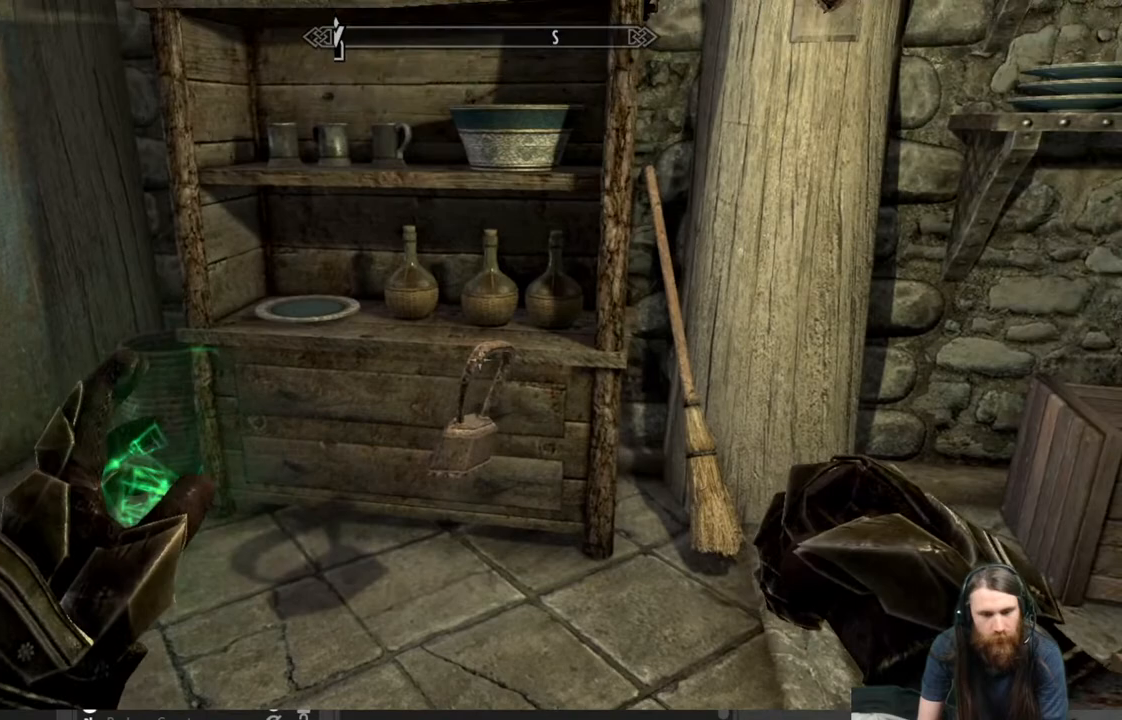
{"buttons": ["Y"], "left_stick": "center", "right_stick": "center", "events": [[100, "right_stick", "center"], [250, "right_stick", "up"], [433, "right_stick", "center"]]}
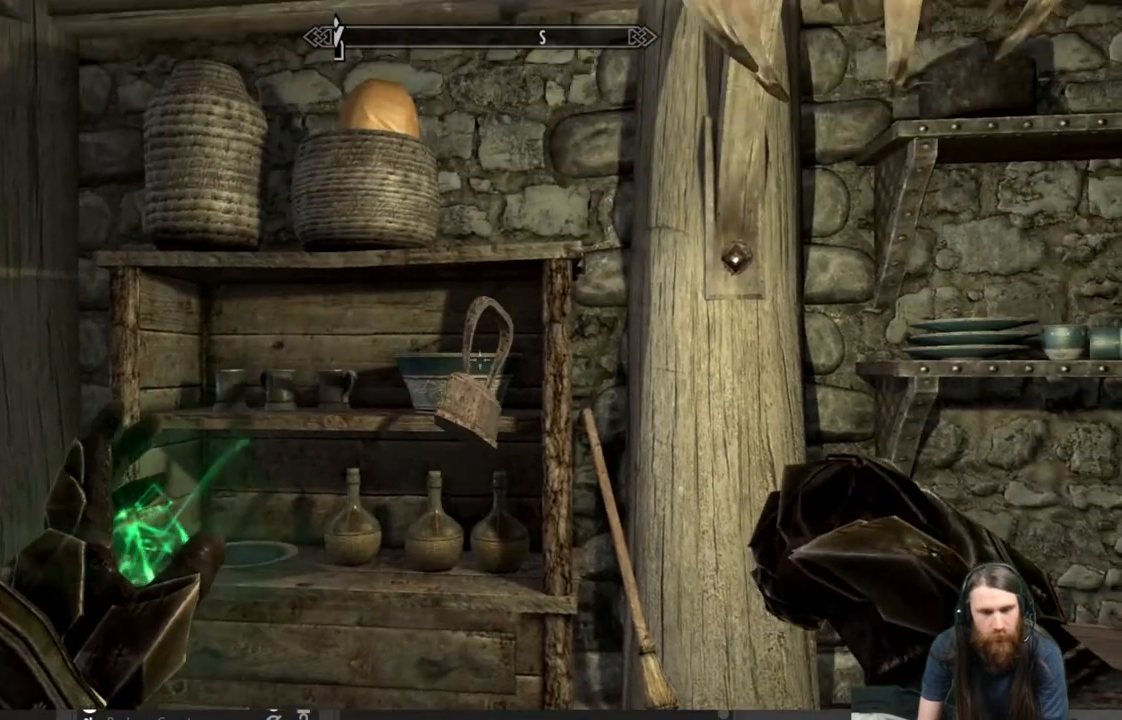
{"buttons": ["Y"], "left_stick": "center", "right_stick": "up", "events": [[50, "right_stick", "up"], [200, "right_stick", "center"], [383, "right_stick", "up"]]}
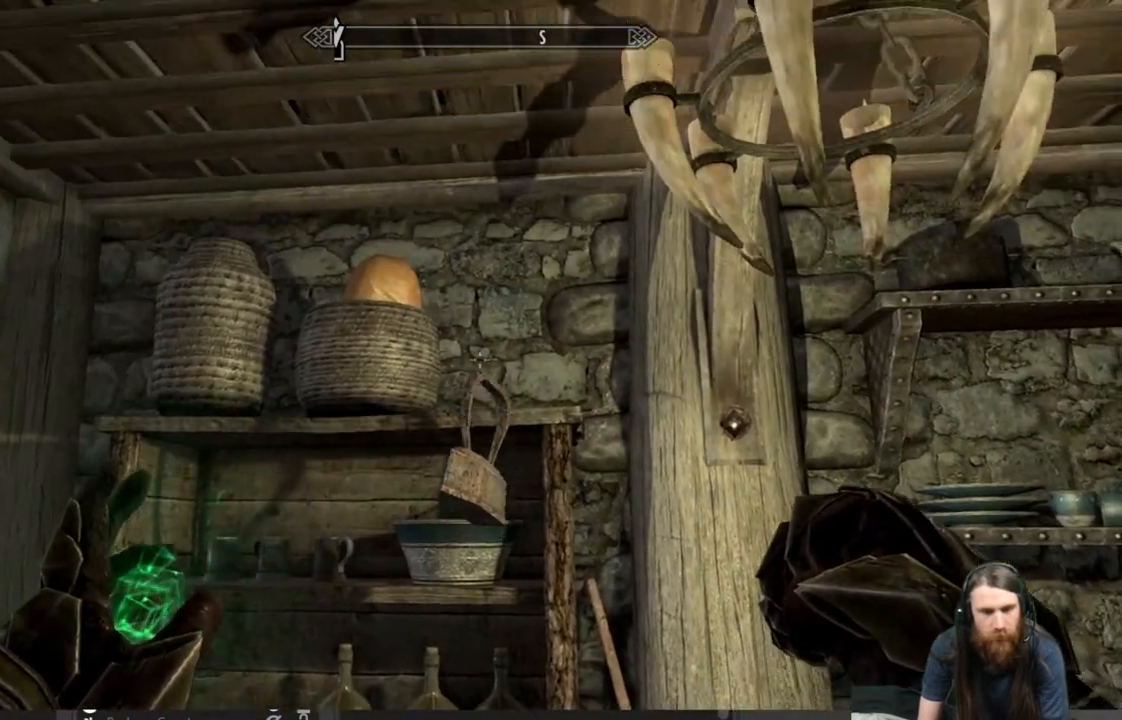
{"buttons": ["Y"], "left_stick": "up", "right_stick": "center", "events": [[67, "right_stick", "center"], [183, "right_stick", "up"], [317, "right_stick", "center"], [483, "left_stick", "up"]]}
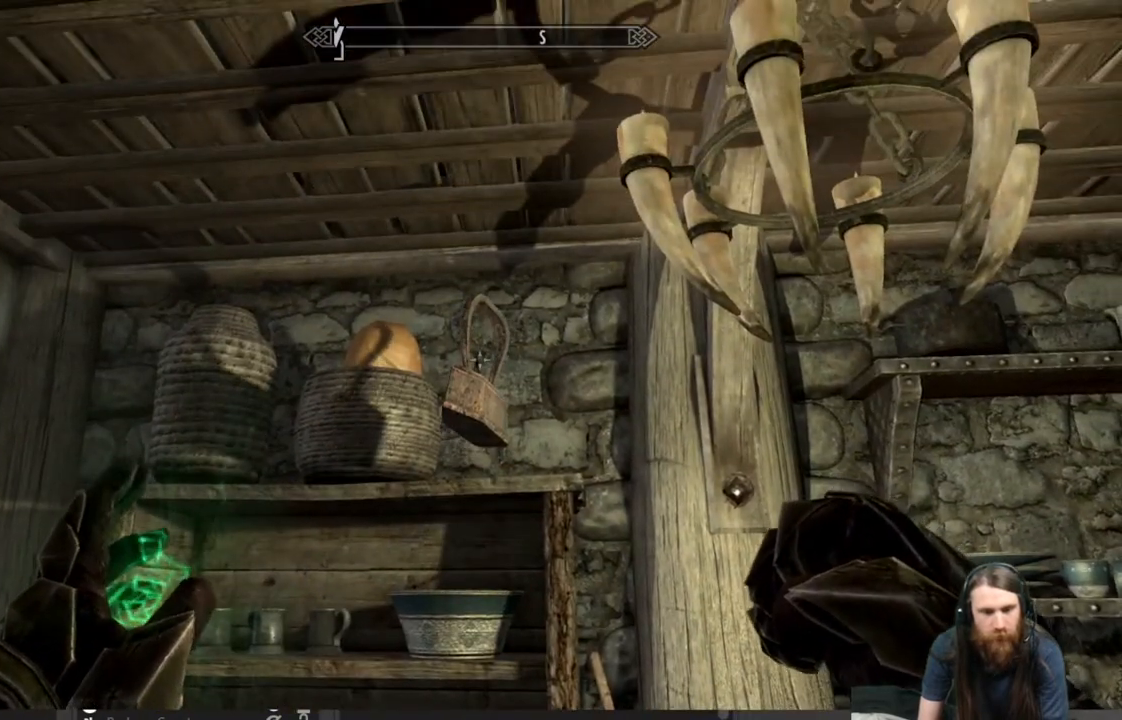
{"buttons": ["Y"], "left_stick": "center", "right_stick": "up", "events": [[183, "left_stick", "center"], [367, "right_stick", "up"]]}
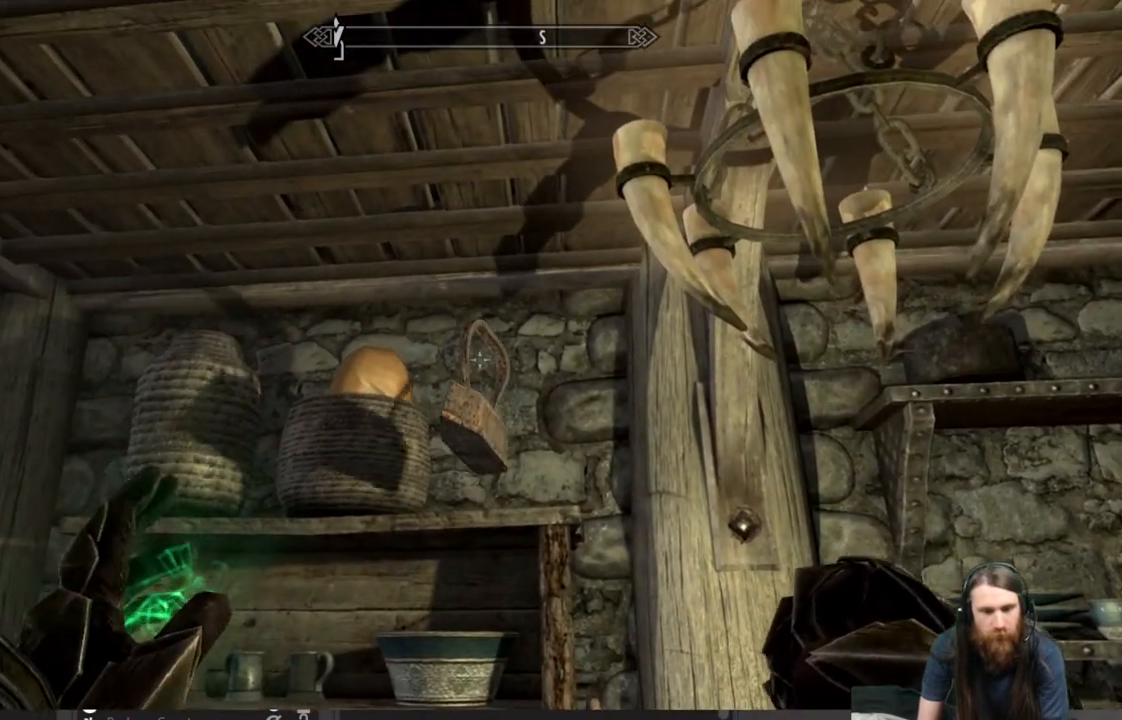
{"buttons": ["Y"], "left_stick": "up-right", "right_stick": "center", "events": [[50, "right_stick", "center"], [367, "left_stick", "up-right"]]}
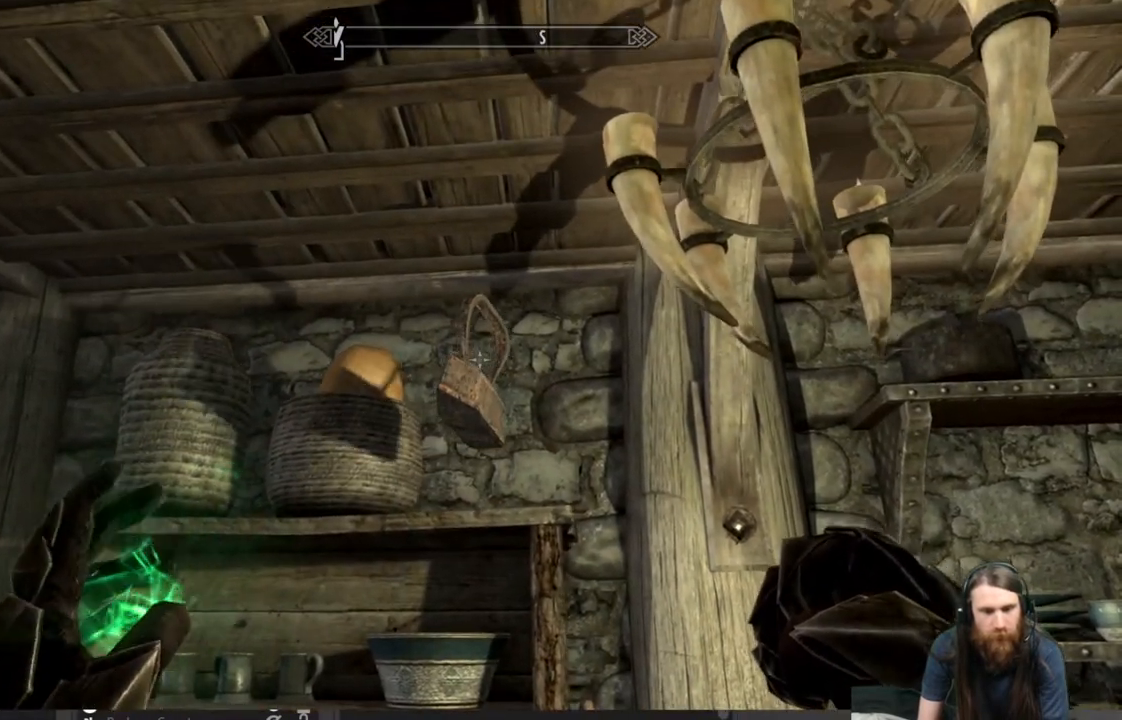
{"buttons": ["Y"], "left_stick": "center", "right_stick": "center", "events": [[33, "left_stick", "center"]]}
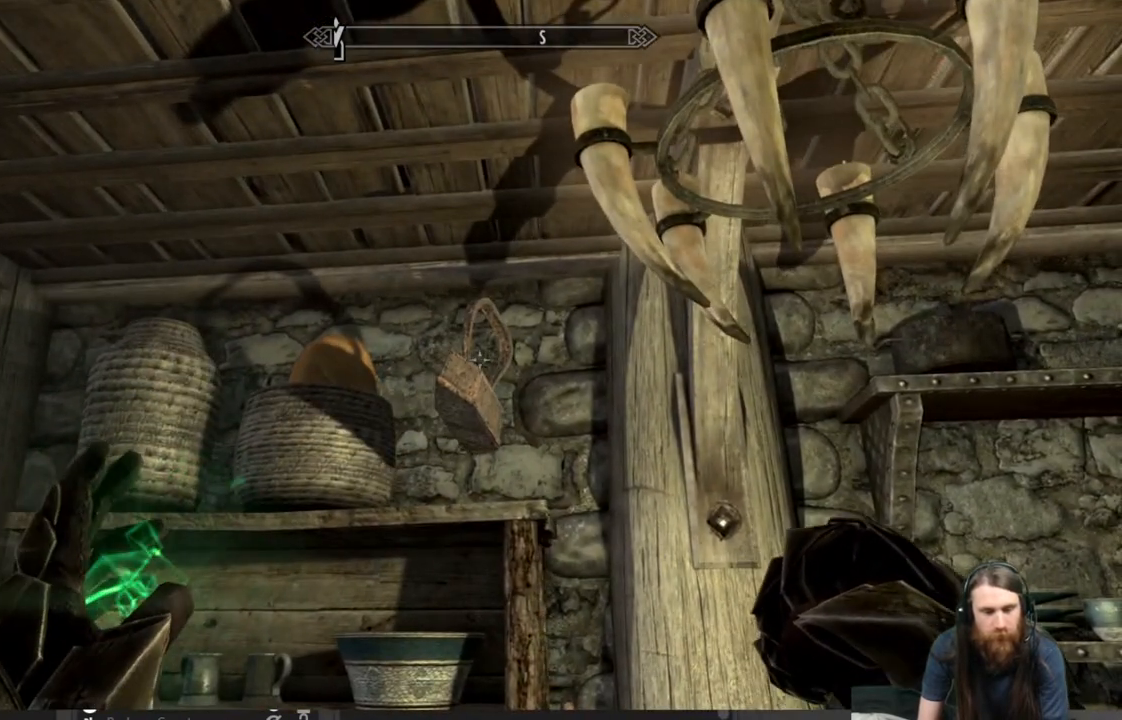
{"buttons": ["Y"], "left_stick": "center", "right_stick": "center", "events": [[117, "left_stick", "up"], [267, "left_stick", "center"]]}
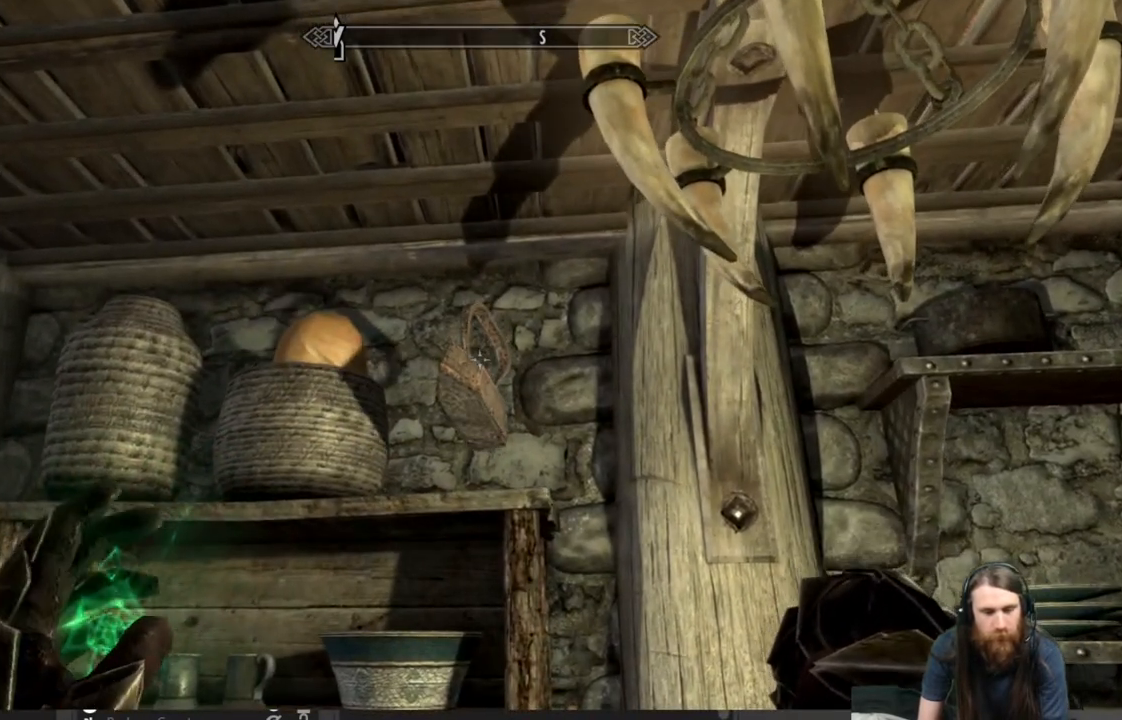
{"buttons": ["Y"], "left_stick": "center", "right_stick": "center", "events": []}
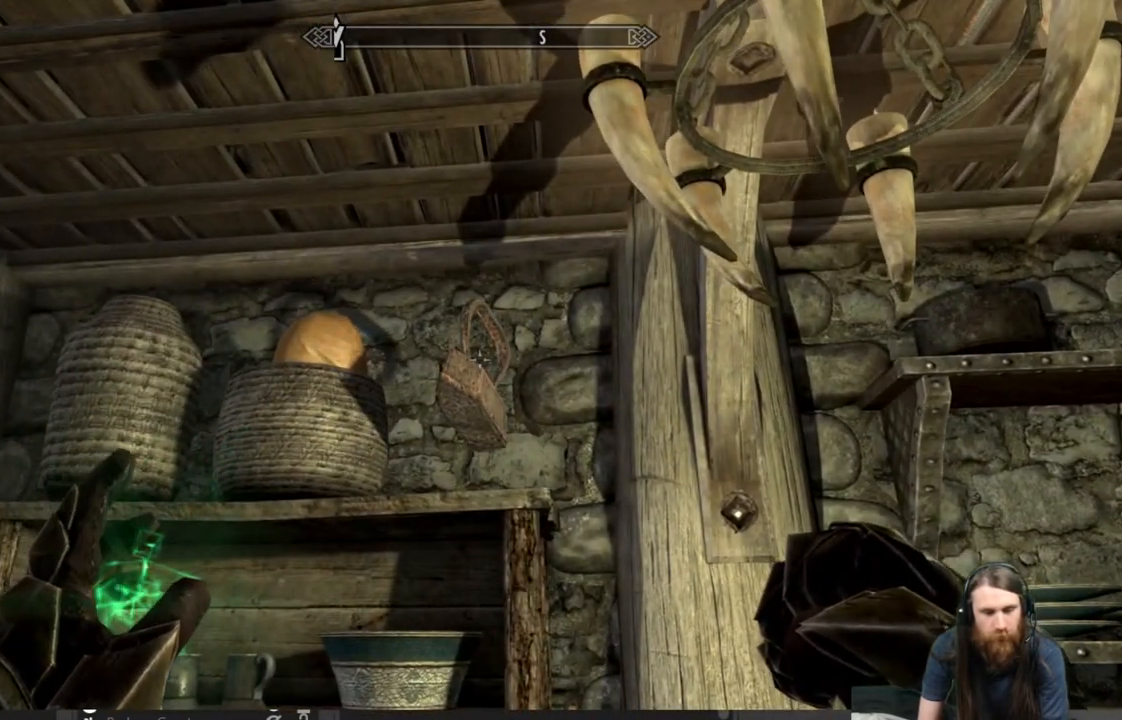
{"buttons": ["Y"], "left_stick": "center", "right_stick": "center", "events": [[317, "left_stick", "down"], [483, "left_stick", "center"]]}
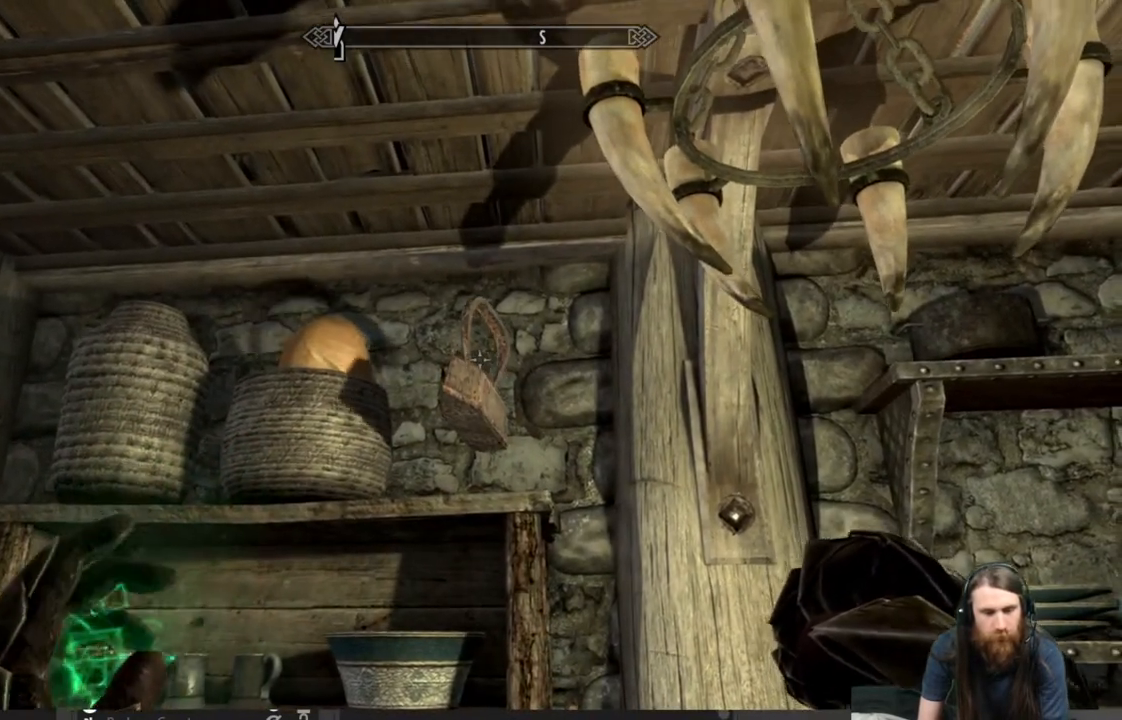
{"buttons": ["Y"], "left_stick": "center", "right_stick": "center", "events": [[250, "left_stick", "up"], [417, "left_stick", "center"]]}
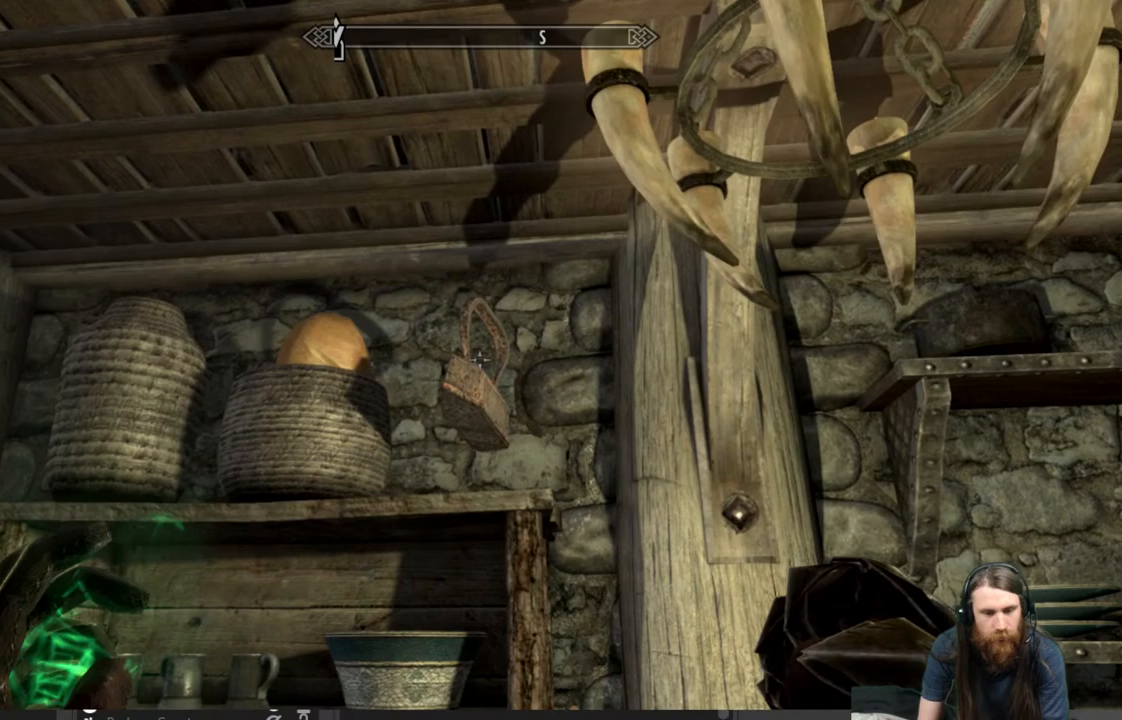
{"buttons": ["Y"], "left_stick": "center", "right_stick": "center", "events": [[83, "left_stick", "up"], [200, "left_stick", "center"]]}
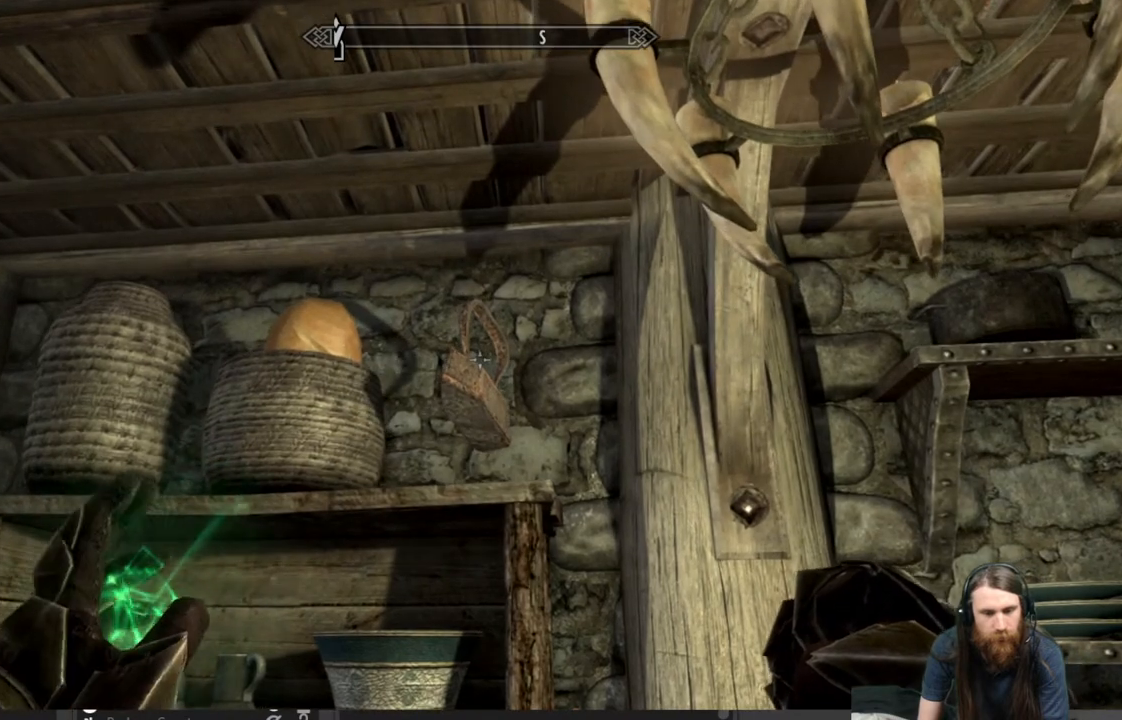
{"buttons": ["Y"], "left_stick": "center", "right_stick": "center", "events": [[17, "left_stick", "up"], [150, "left_stick", "center"]]}
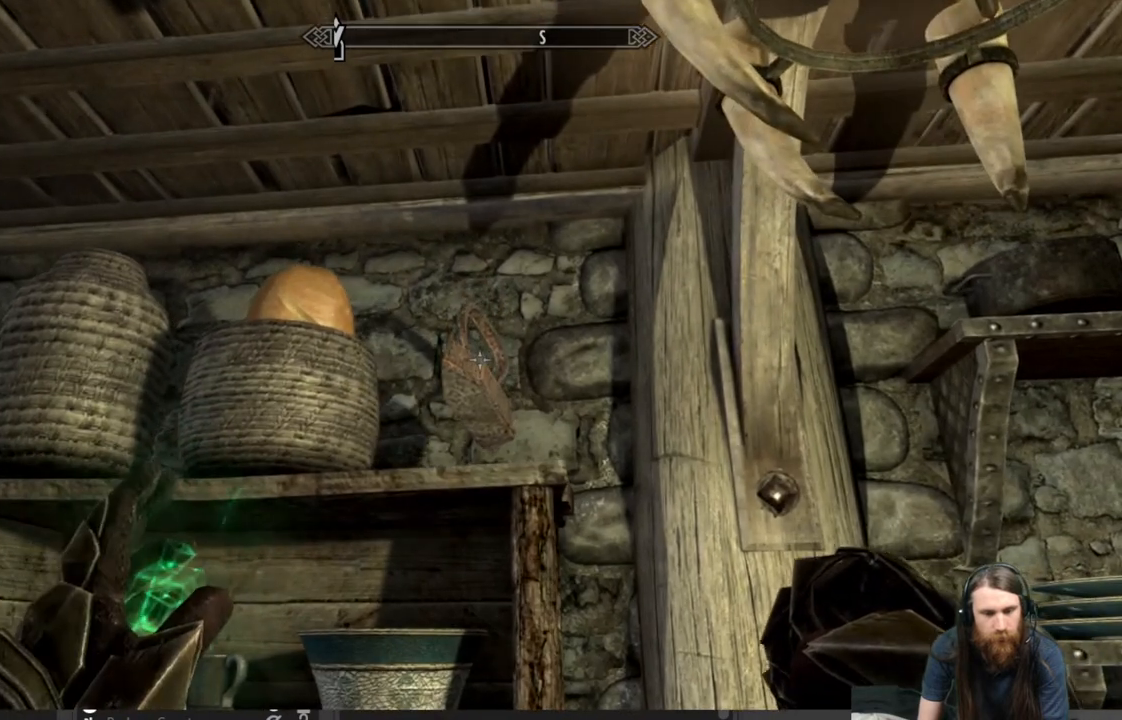
{"buttons": ["Y"], "left_stick": "center", "right_stick": "center", "events": []}
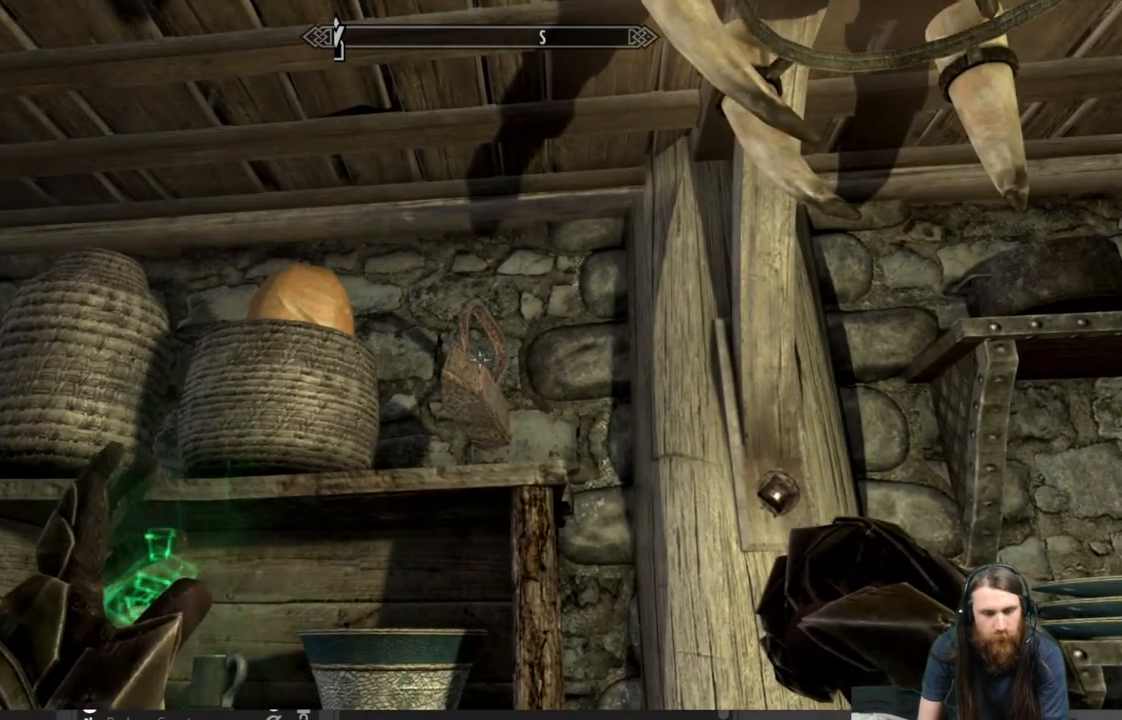
{"buttons": ["Y"], "left_stick": "center", "right_stick": "down", "events": [[117, "right_stick", "down"]]}
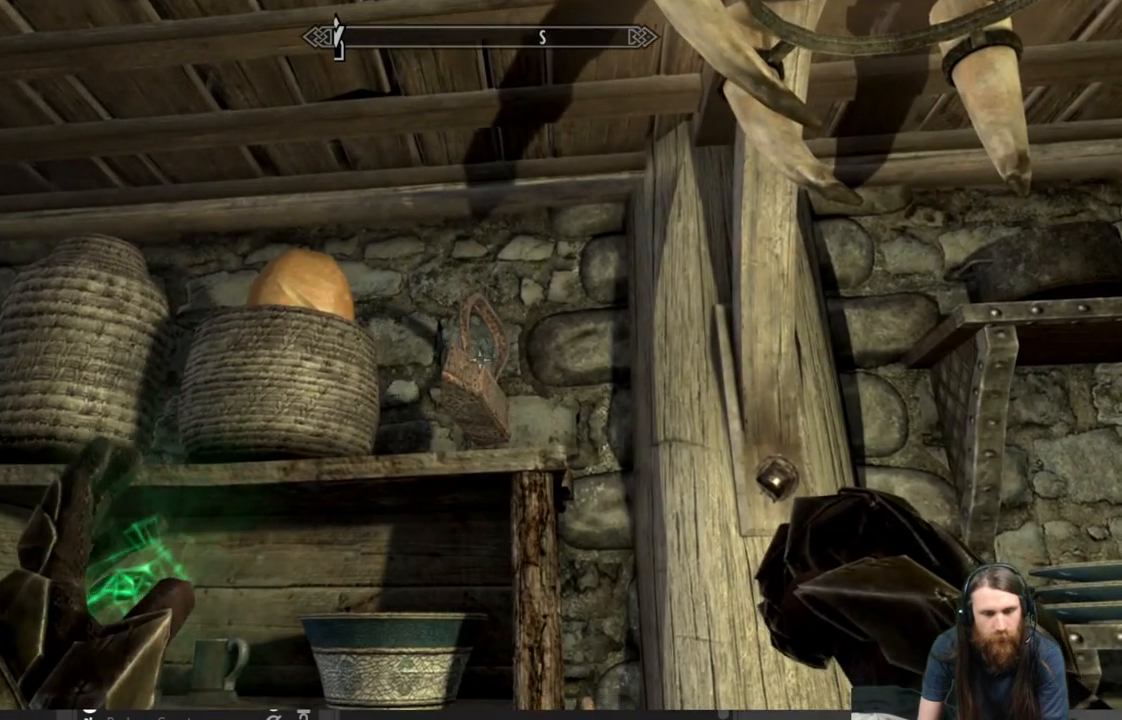
{"buttons": ["Y"], "left_stick": "center", "right_stick": "center", "events": [[483, "right_stick", "center"]]}
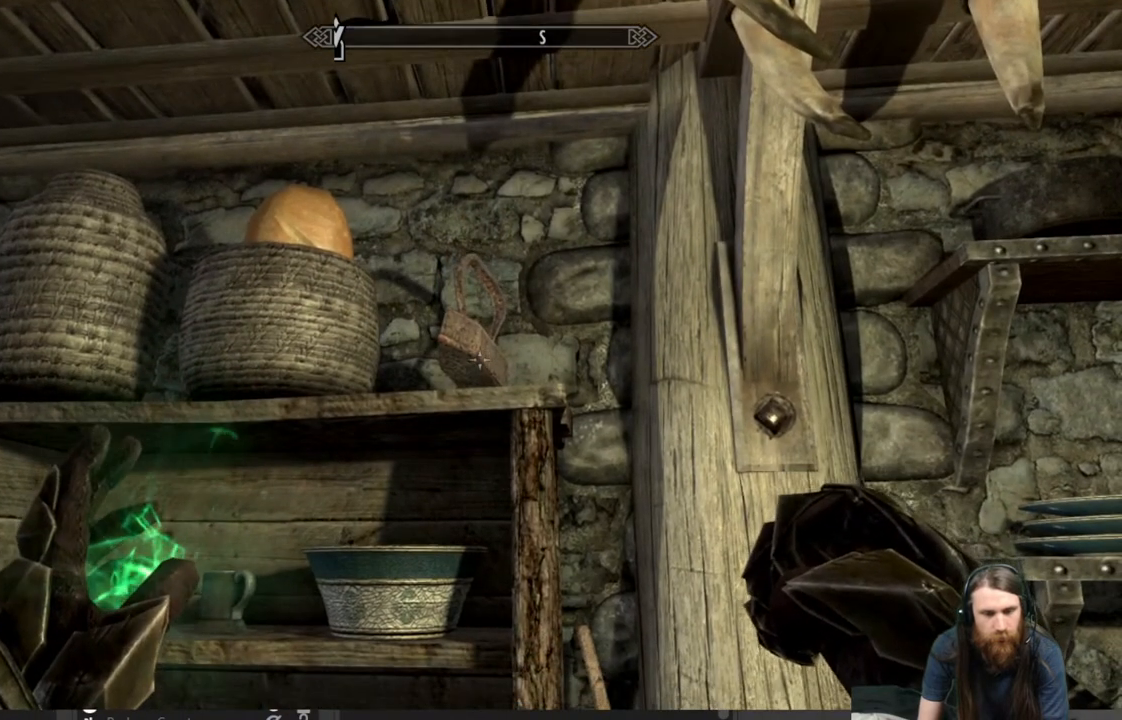
{"buttons": ["Y"], "left_stick": "center", "right_stick": "center", "events": []}
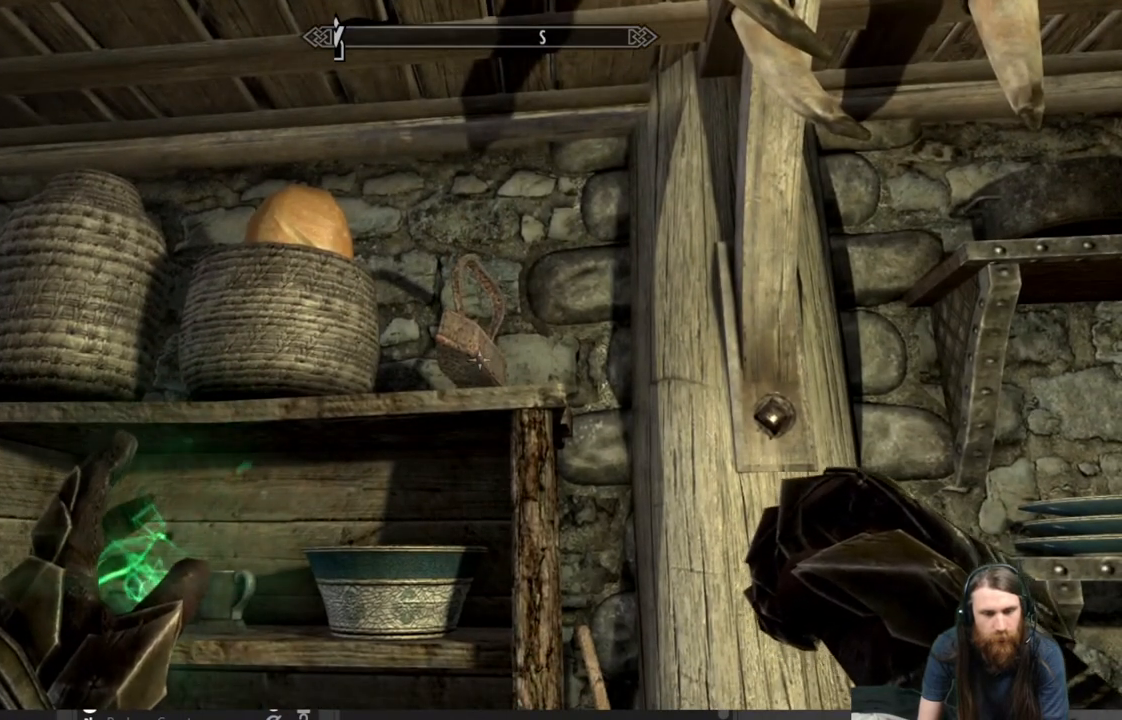
{"buttons": ["Y"], "left_stick": "center", "right_stick": "center", "events": []}
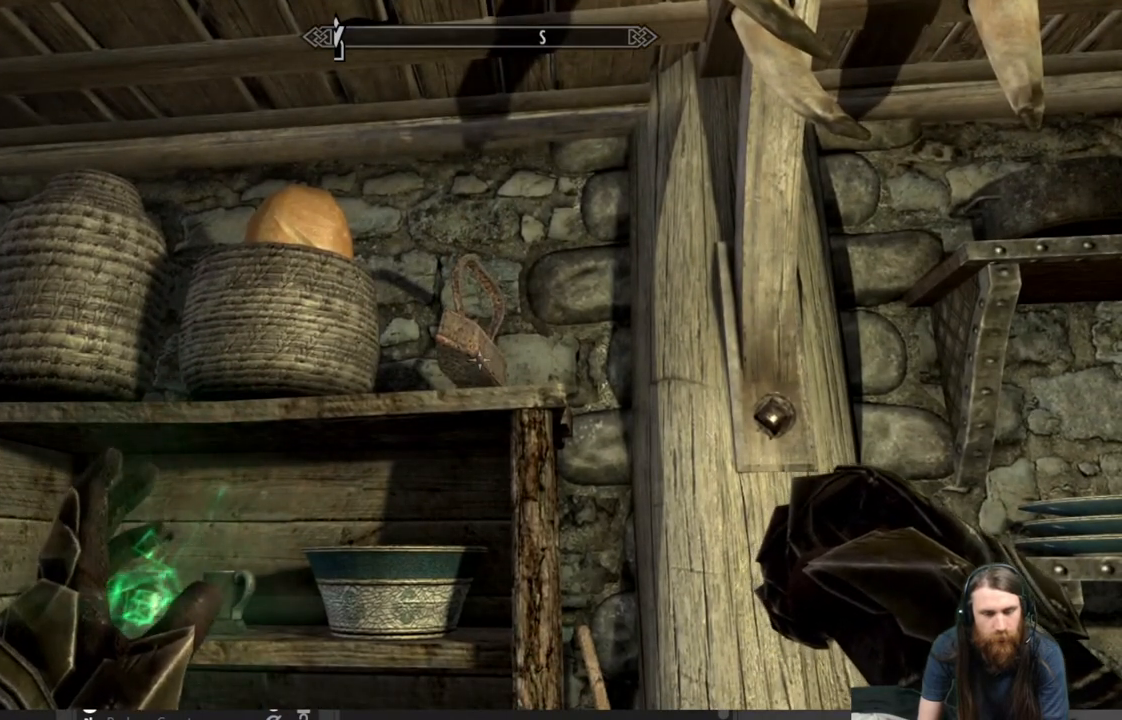
{"buttons": ["Y"], "left_stick": "center", "right_stick": "up", "events": [[67, "right_stick", "up"]]}
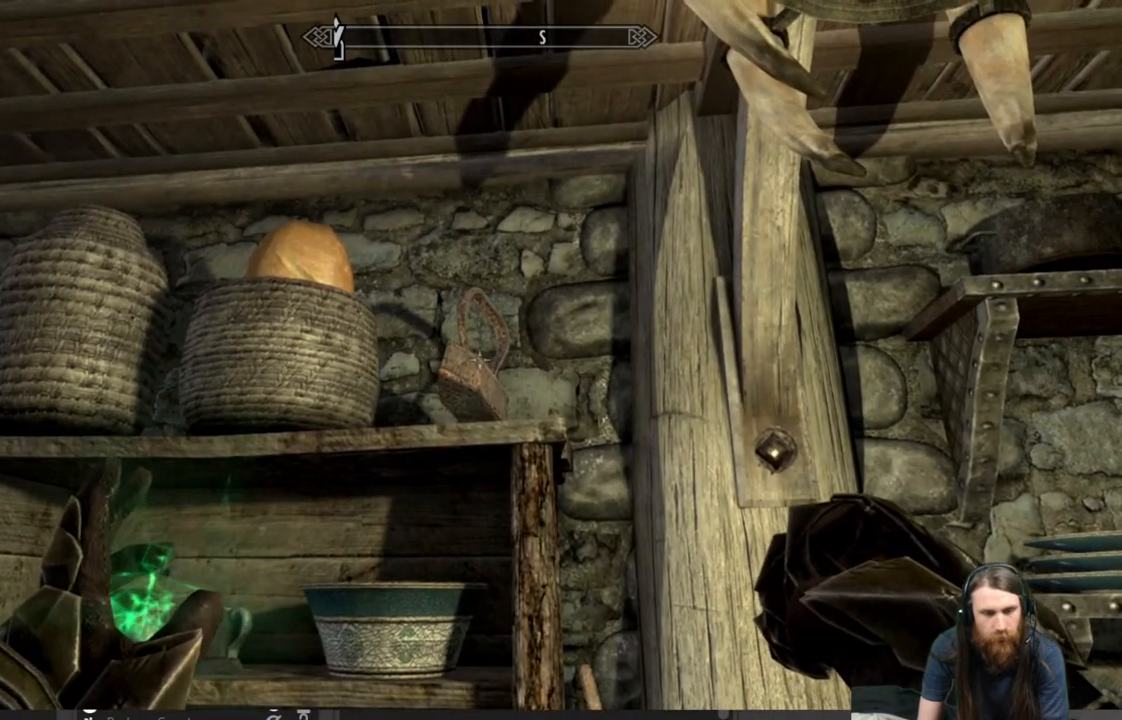
{"buttons": ["Y"], "left_stick": "center", "right_stick": "center", "events": [[500, "right_stick", "center"]]}
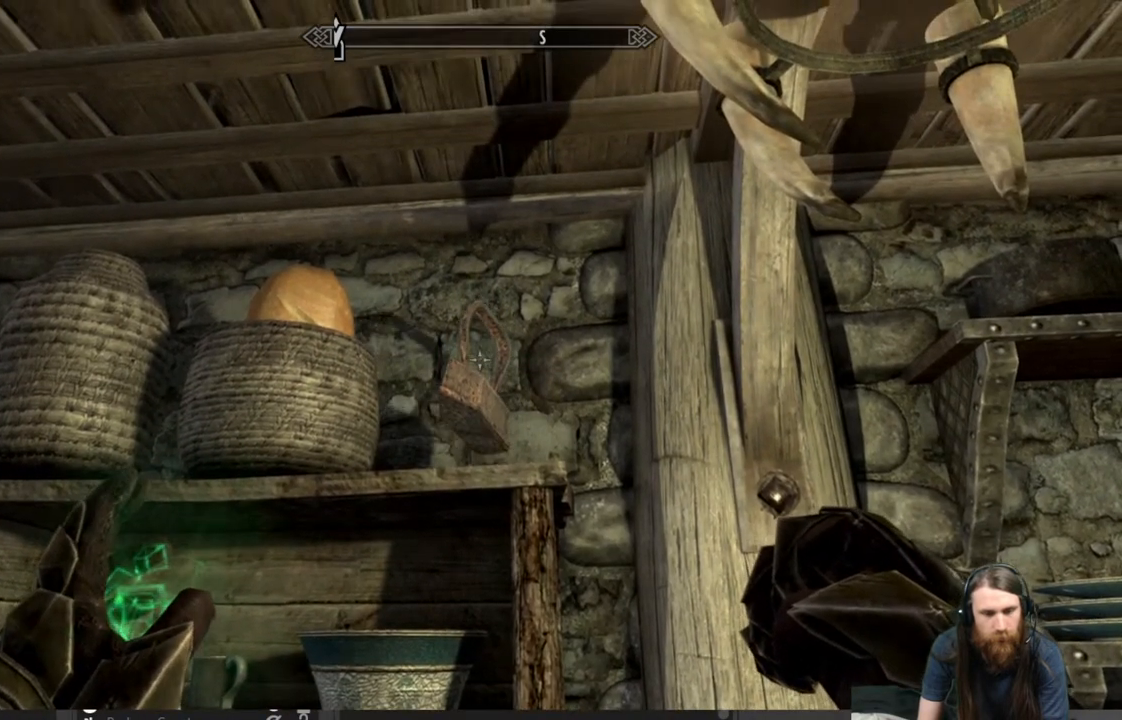
{"buttons": ["Y"], "left_stick": "up", "right_stick": "center", "events": [[450, "left_stick", "up"]]}
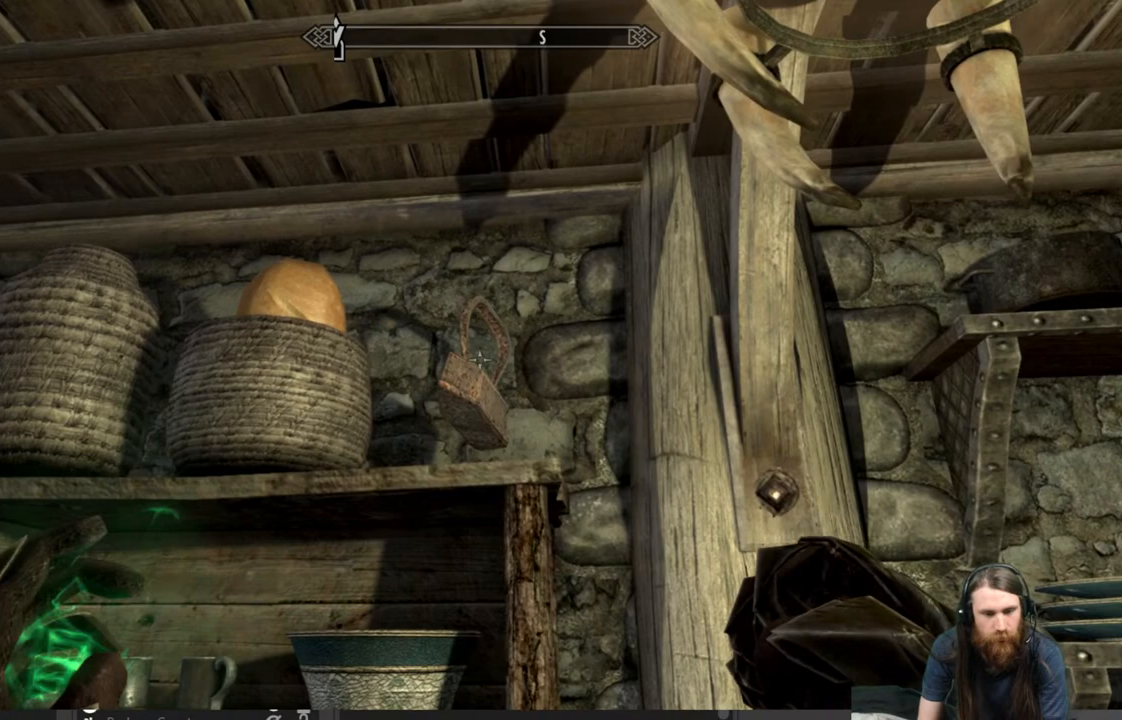
{"buttons": ["Y"], "left_stick": "down-left", "right_stick": "center", "events": [[167, "left_stick", "center"], [483, "left_stick", "down-left"]]}
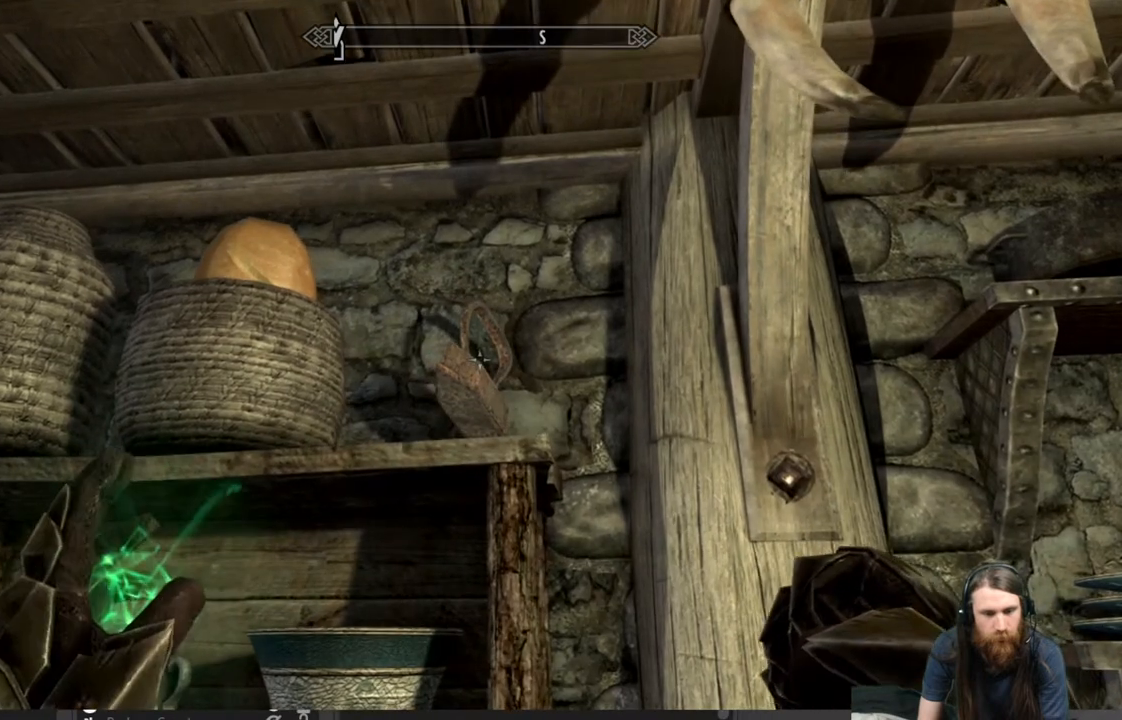
{"buttons": ["Y"], "left_stick": "center", "right_stick": "center", "events": [[133, "left_stick", "center"]]}